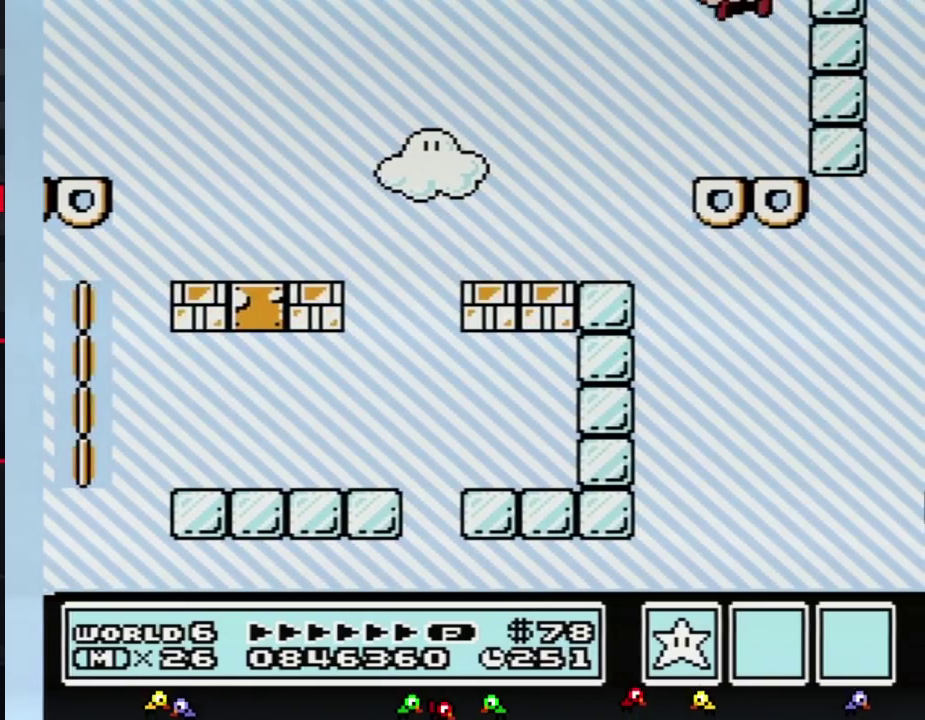
Gameplay with a controller (Nintendo layout); each line is a JSON object with the inputs held at the frame after it. "events" lists button and stick changes between this image and that frame as [ms after this image, input, new state], when the widget could be followed in between. Not read: L3 R3.
{"buttons": ["B"], "events": [[67, "DPAD_RIGHT", "down"], [133, "A", "up"], [467, "DPAD_RIGHT", "up"]]}
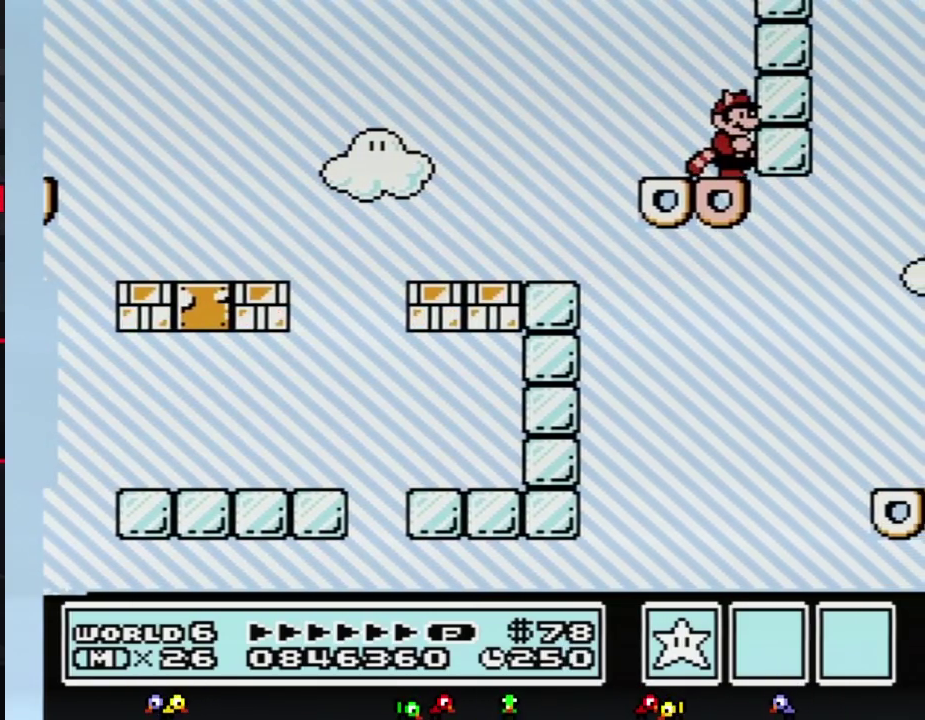
{"buttons": ["B"], "events": []}
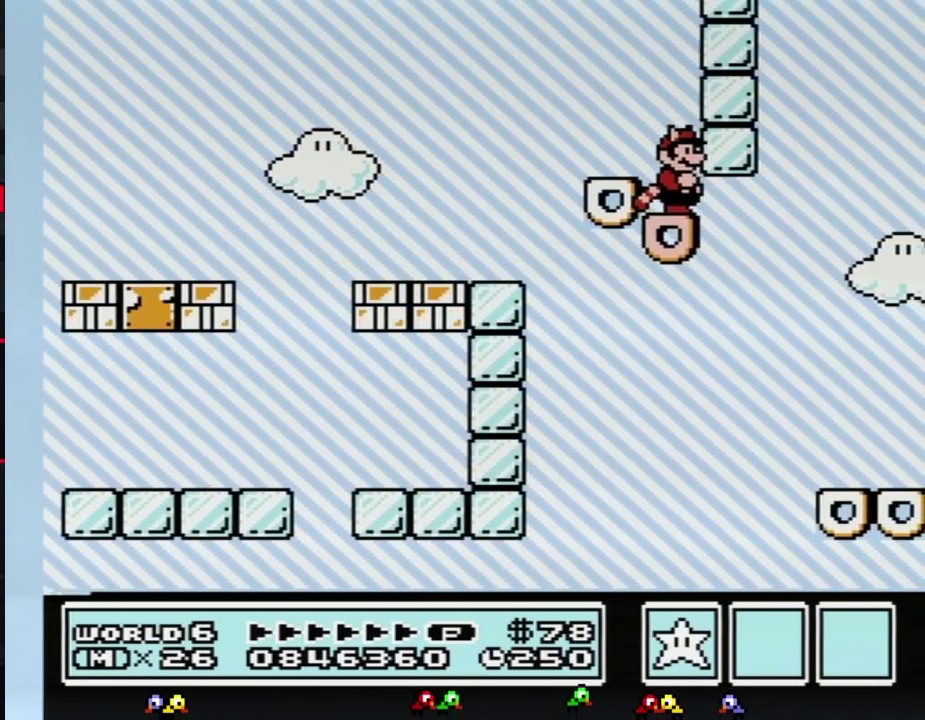
{"buttons": ["B", "DPAD_RIGHT"], "events": [[183, "DPAD_RIGHT", "down"], [350, "A", "down"], [467, "A", "up"]]}
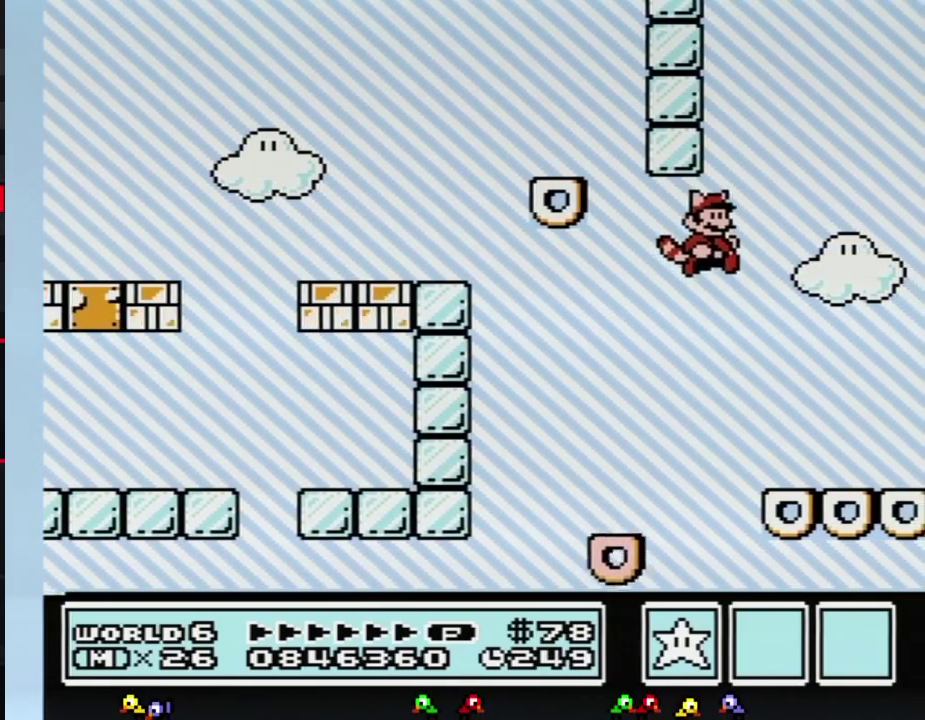
{"buttons": ["DPAD_LEFT"], "events": [[33, "B", "up"], [250, "DPAD_RIGHT", "up"], [317, "DPAD_LEFT", "down"]]}
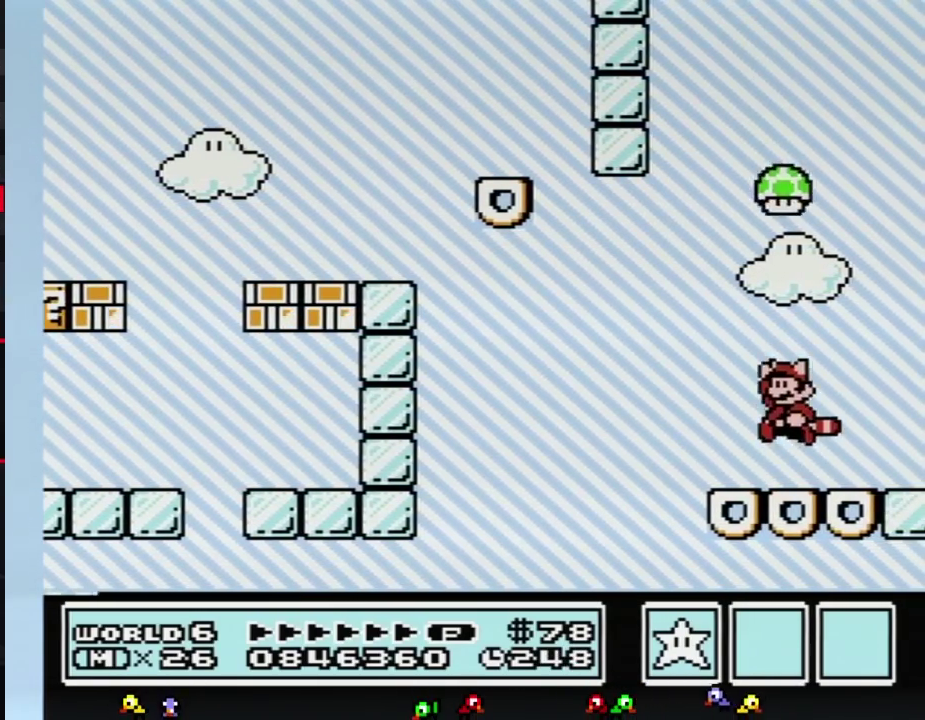
{"buttons": ["B", "DPAD_LEFT"], "events": [[33, "A", "down"], [33, "DPAD_LEFT", "up"], [167, "DPAD_RIGHT", "down"], [183, "A", "up"], [250, "DPAD_RIGHT", "up"], [317, "B", "down"], [433, "DPAD_LEFT", "down"]]}
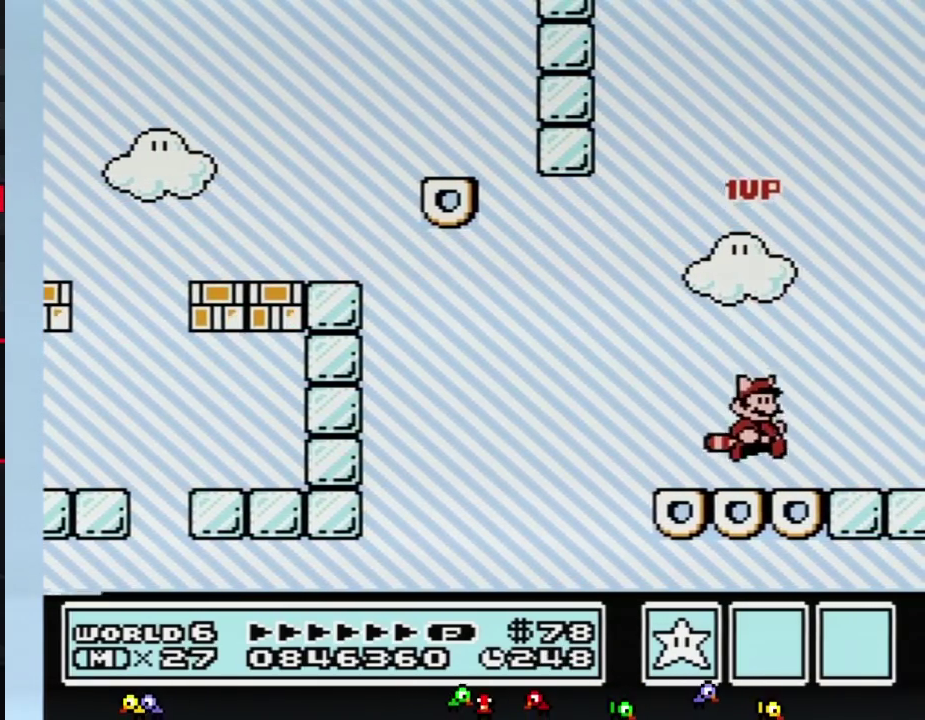
{"buttons": [], "events": [[100, "DPAD_LEFT", "up"], [200, "DPAD_DOWN", "down"], [250, "A", "down"], [283, "DPAD_DOWN", "up"], [350, "A", "up"], [383, "B", "up"]]}
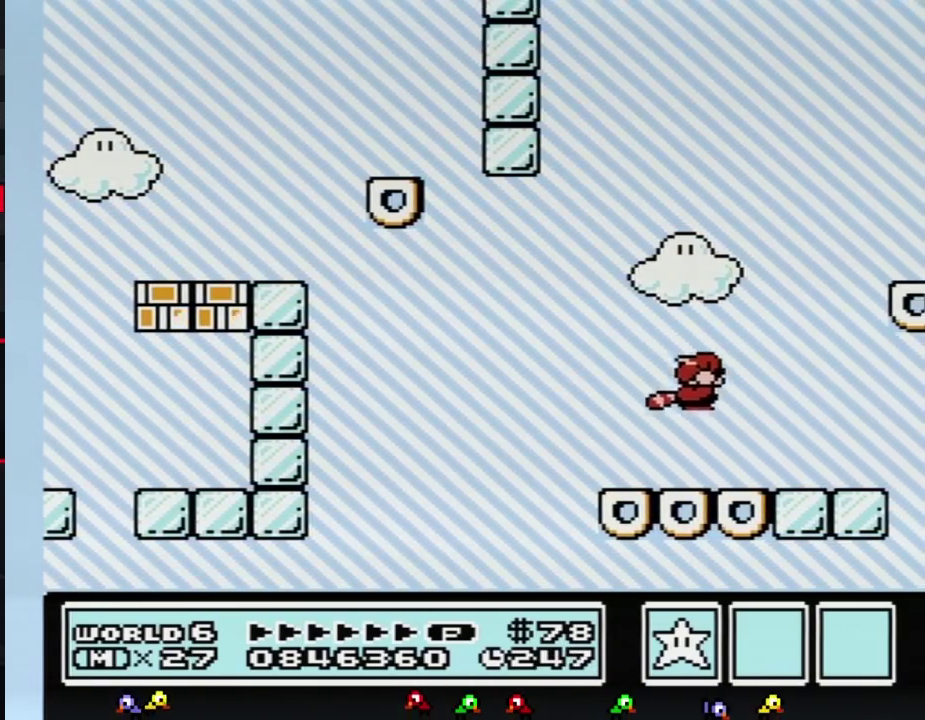
{"buttons": [], "events": [[217, "B", "down"], [217, "DPAD_DOWN", "down"], [250, "A", "down"], [317, "DPAD_DOWN", "up"], [417, "A", "up"], [433, "B", "up"]]}
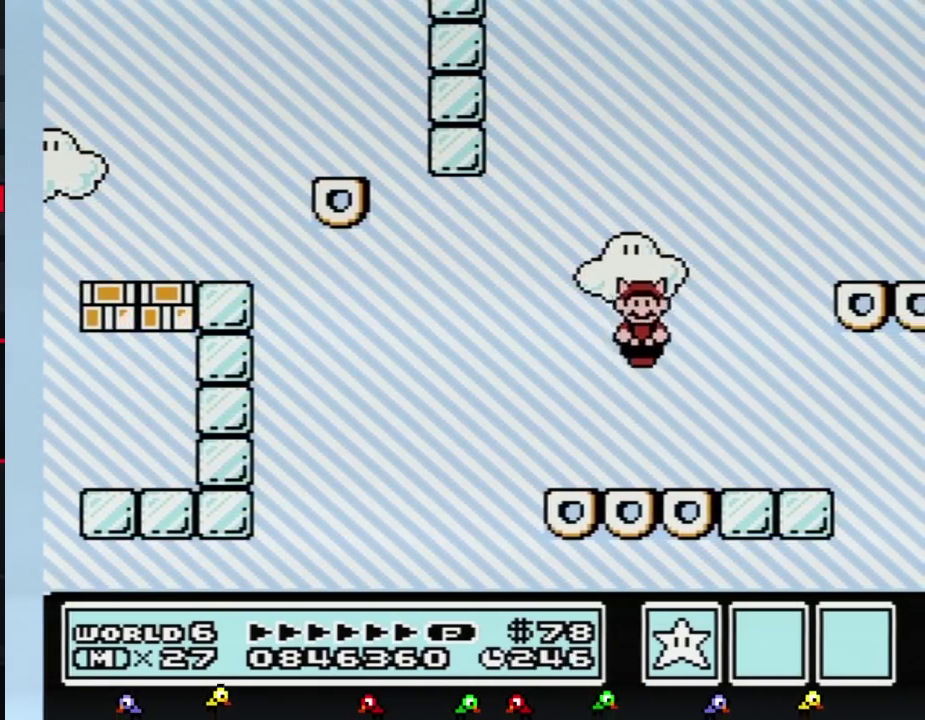
{"buttons": ["A", "B", "DPAD_LEFT"], "events": [[33, "B", "down"], [383, "A", "down"], [467, "DPAD_LEFT", "down"]]}
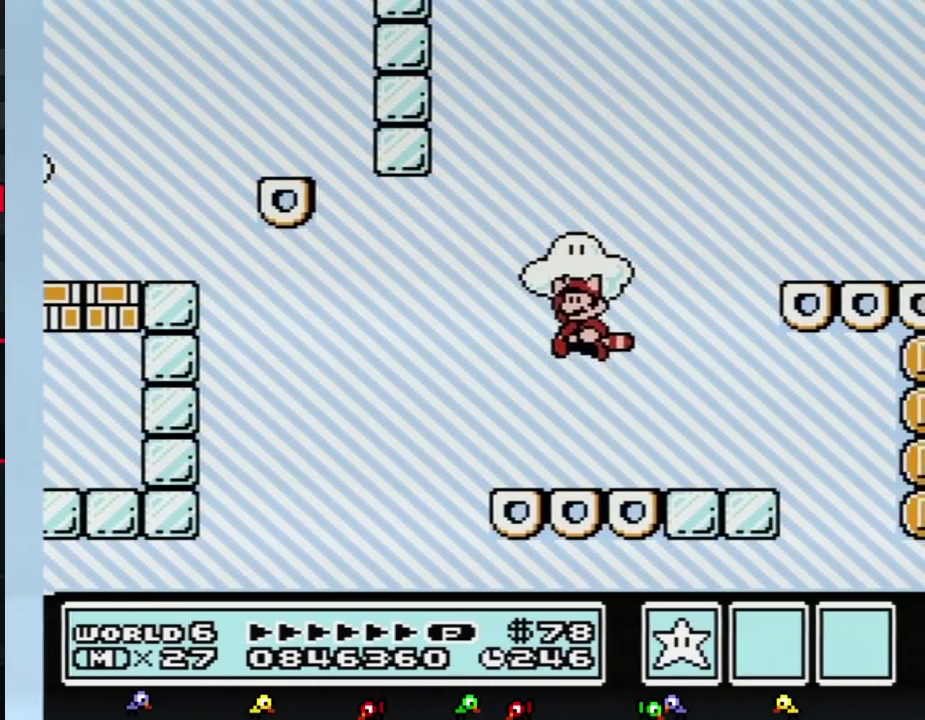
{"buttons": ["B", "DPAD_RIGHT"], "events": [[67, "A", "up"], [100, "B", "up"], [133, "DPAD_LEFT", "up"], [167, "B", "down"], [383, "DPAD_RIGHT", "down"]]}
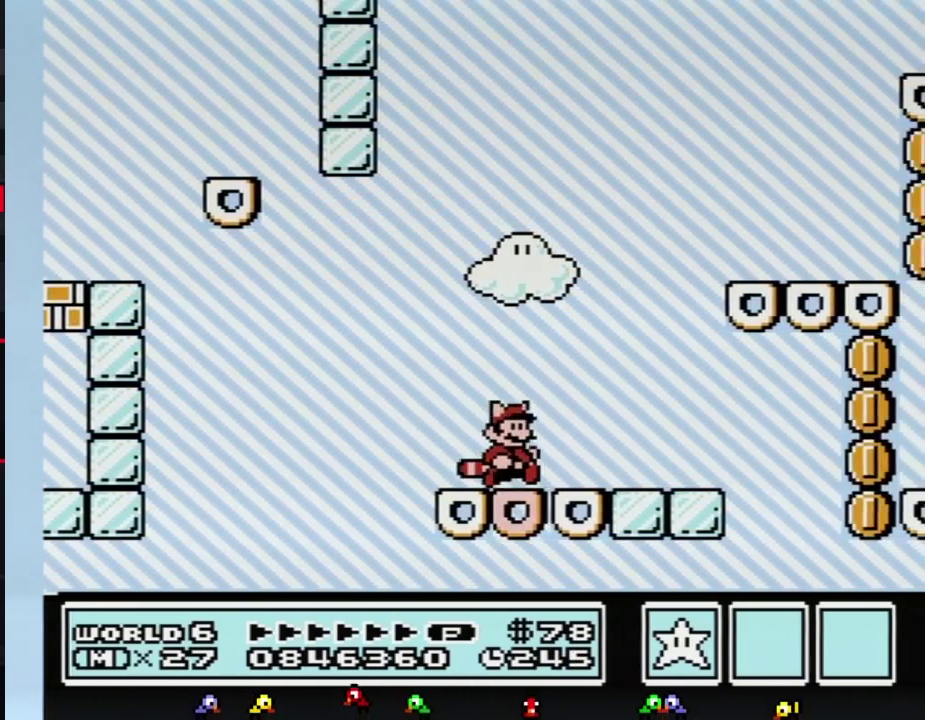
{"buttons": ["A", "B", "DPAD_RIGHT"], "events": [[200, "A", "down"]]}
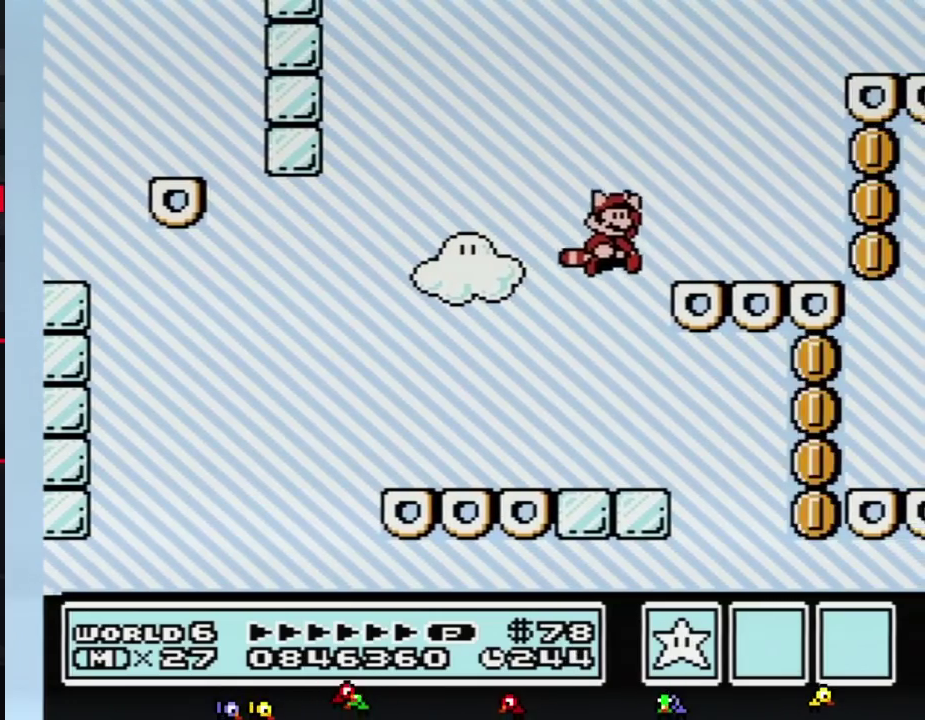
{"buttons": ["DPAD_LEFT"], "events": [[67, "A", "up"], [100, "DPAD_RIGHT", "up"], [217, "DPAD_LEFT", "down"], [350, "A", "down"], [433, "A", "up"], [500, "B", "up"]]}
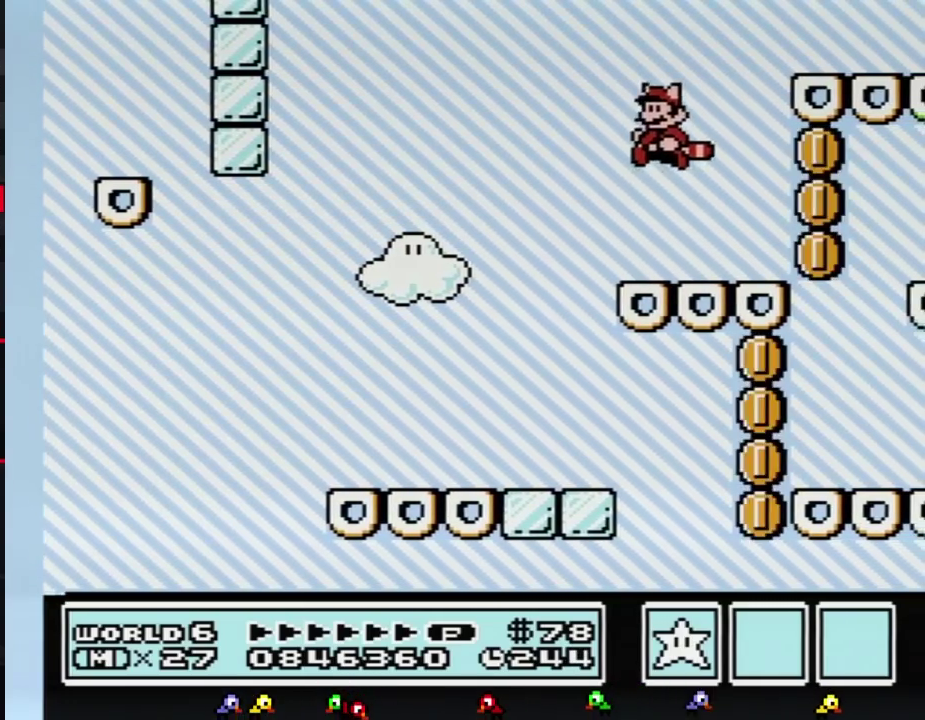
{"buttons": ["A", "B", "DPAD_RIGHT"], "events": [[33, "DPAD_LEFT", "up"], [67, "B", "down"], [133, "DPAD_RIGHT", "down"], [217, "DPAD_RIGHT", "up"], [433, "A", "down"], [467, "DPAD_RIGHT", "down"]]}
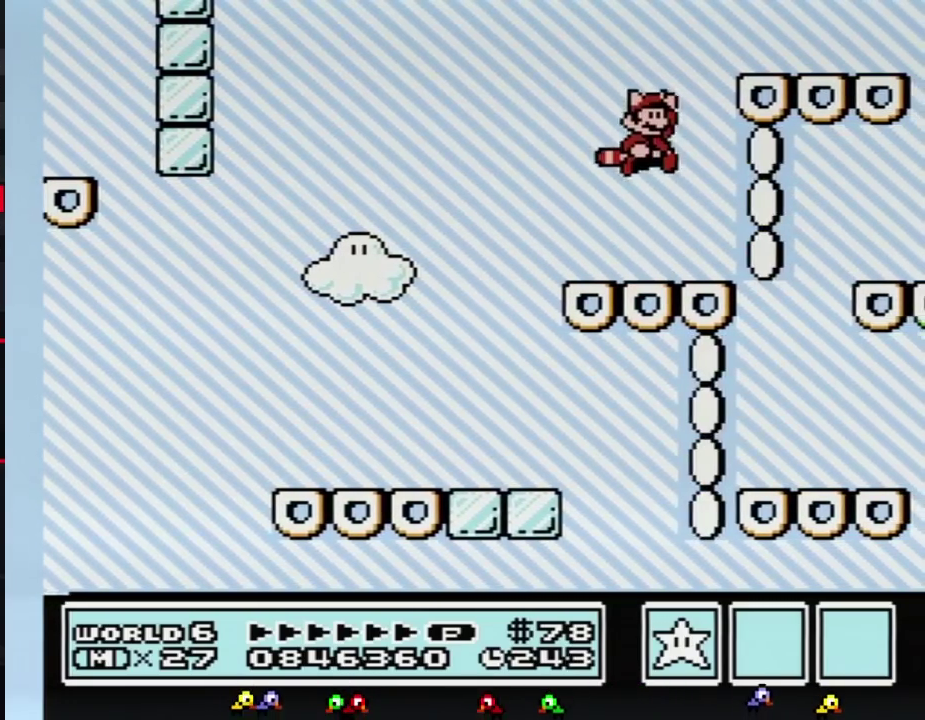
{"buttons": [], "events": [[283, "A", "up"], [317, "DPAD_RIGHT", "up"], [350, "B", "up"], [383, "DPAD_LEFT", "down"], [500, "DPAD_LEFT", "up"]]}
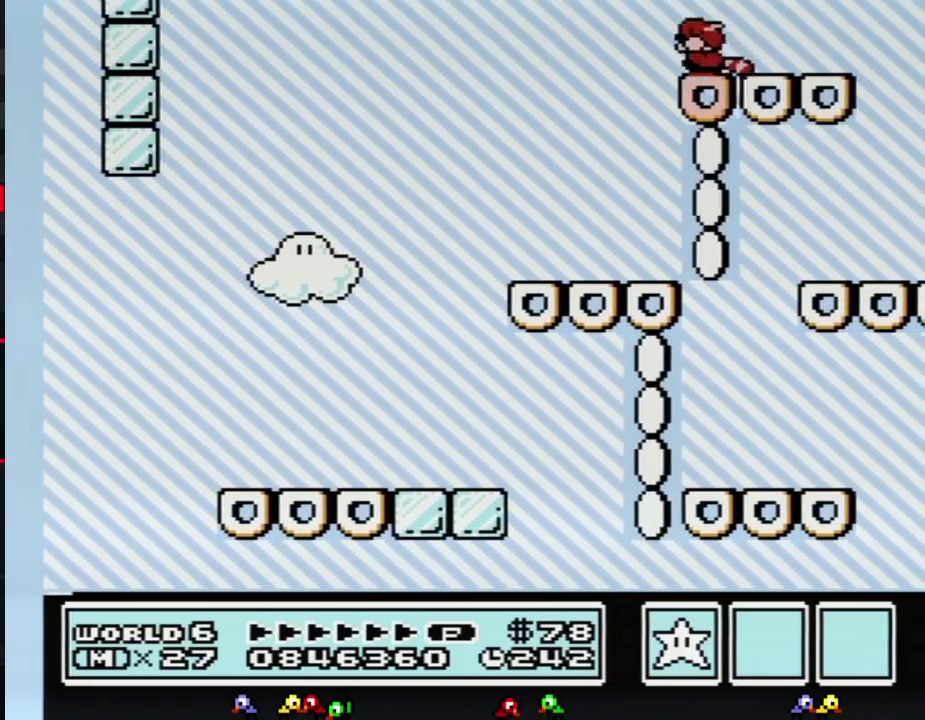
{"buttons": [], "events": [[33, "B", "down"], [100, "A", "down"], [100, "DPAD_DOWN", "down"], [183, "A", "up"], [183, "DPAD_DOWN", "up"], [217, "B", "up"]]}
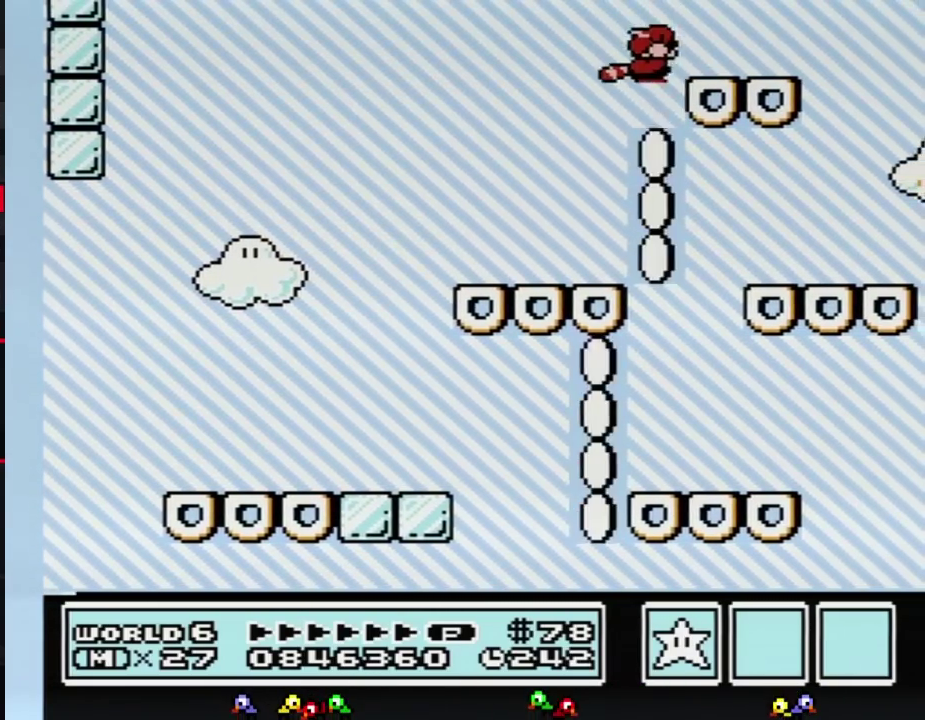
{"buttons": ["DPAD_RIGHT"], "events": [[67, "B", "down"], [67, "DPAD_DOWN", "down"], [100, "A", "down"], [150, "DPAD_DOWN", "up"], [217, "A", "up"], [217, "B", "up"], [450, "DPAD_RIGHT", "down"]]}
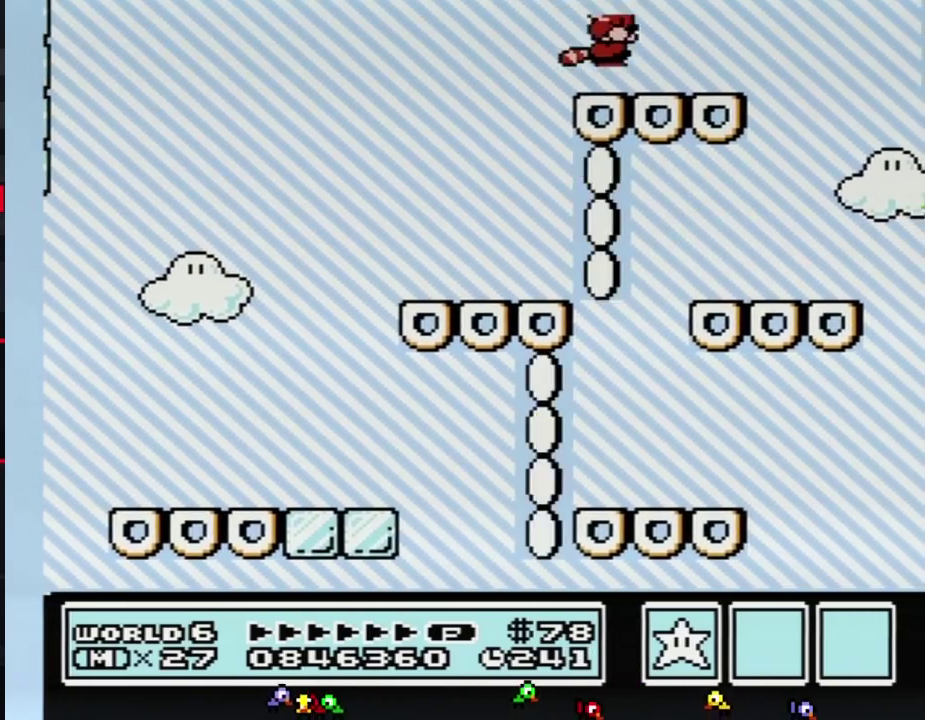
{"buttons": ["DPAD_LEFT"], "events": [[67, "DPAD_RIGHT", "up"], [217, "B", "down"], [250, "A", "down"], [317, "A", "up"], [350, "B", "up"], [417, "DPAD_LEFT", "down"]]}
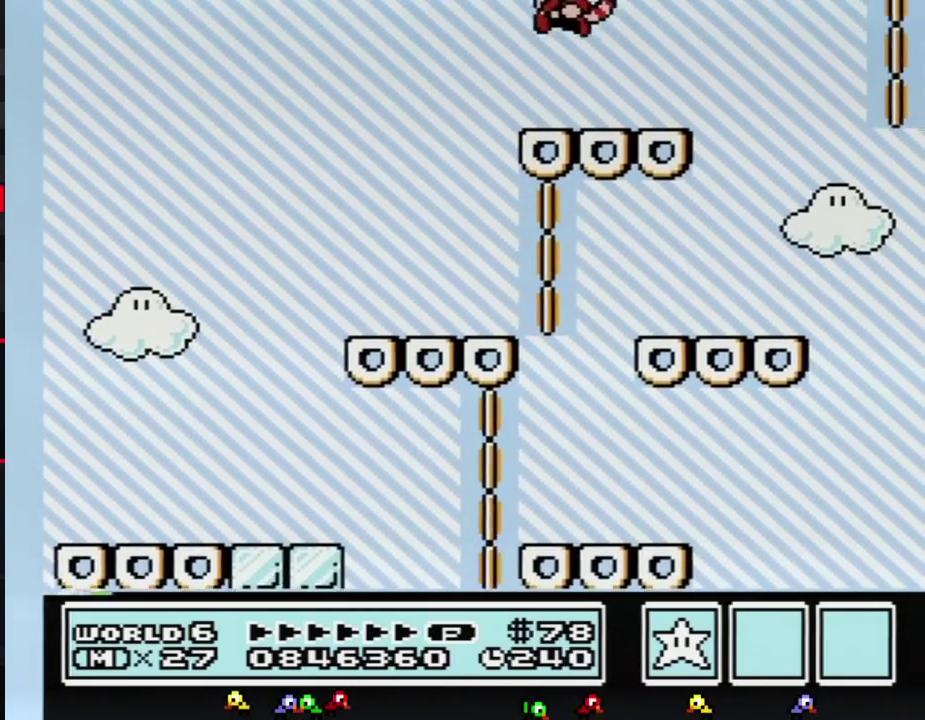
{"buttons": [], "events": [[67, "DPAD_LEFT", "up"], [133, "DPAD_RIGHT", "down"], [250, "DPAD_RIGHT", "up"], [283, "B", "down"], [317, "A", "down"], [383, "A", "up"], [450, "B", "up"]]}
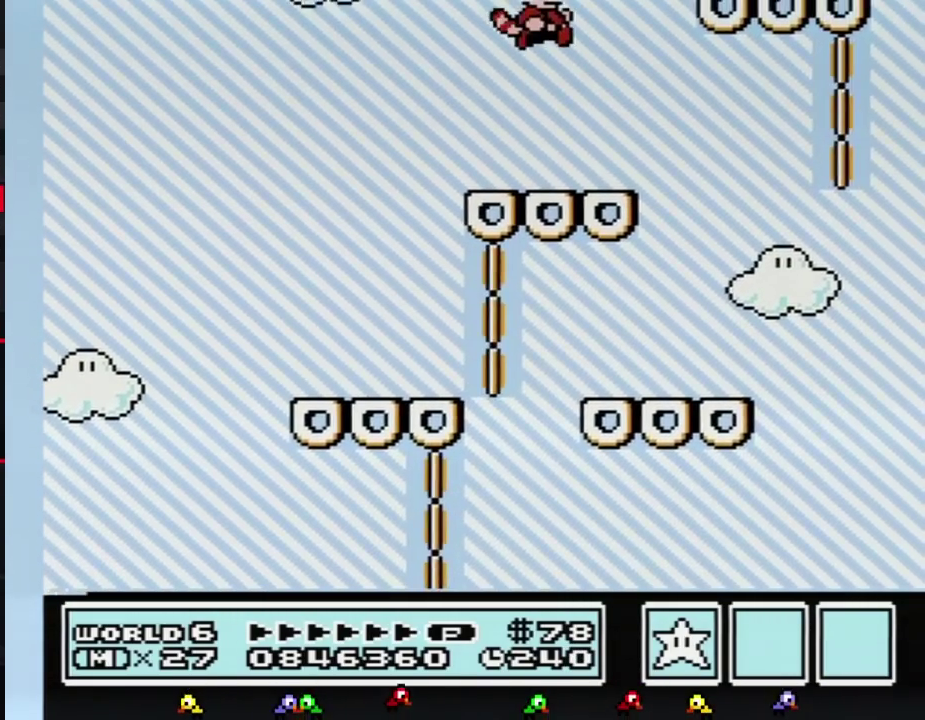
{"buttons": ["A", "B", "DPAD_LEFT"], "events": [[383, "B", "down"], [417, "DPAD_LEFT", "down"], [433, "A", "down"]]}
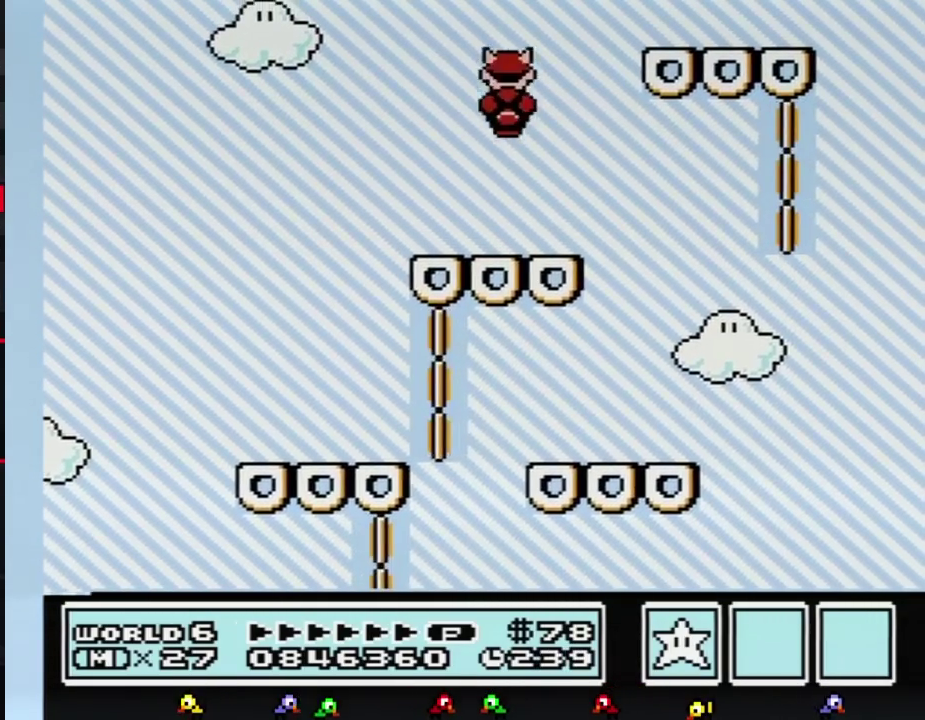
{"buttons": ["B"], "events": [[67, "A", "up"], [67, "B", "up"], [100, "DPAD_LEFT", "up"], [183, "B", "down"], [350, "DPAD_RIGHT", "down"], [500, "DPAD_RIGHT", "up"]]}
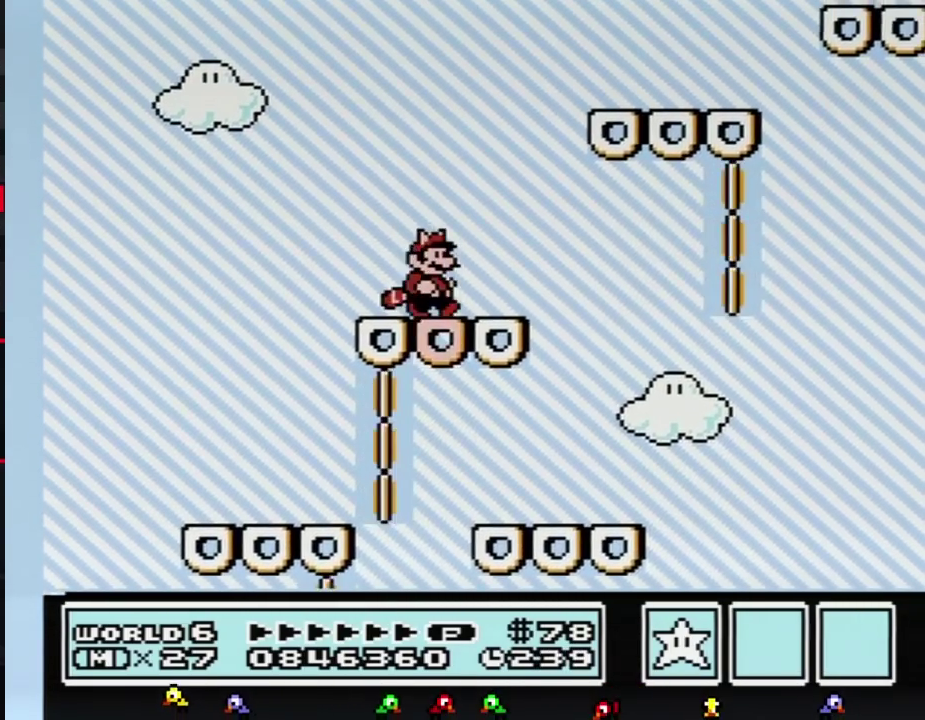
{"buttons": ["B"], "events": [[133, "DPAD_RIGHT", "down"], [183, "A", "down"], [433, "DPAD_RIGHT", "up"], [467, "A", "up"]]}
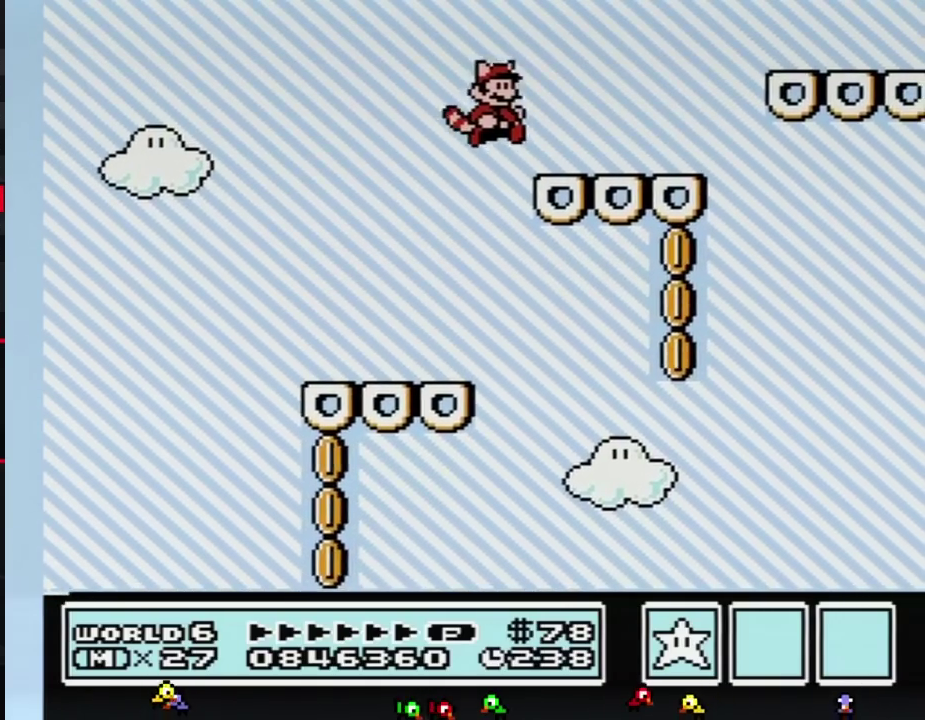
{"buttons": ["A", "B", "DPAD_RIGHT"], "events": [[183, "DPAD_RIGHT", "down"], [383, "A", "down"]]}
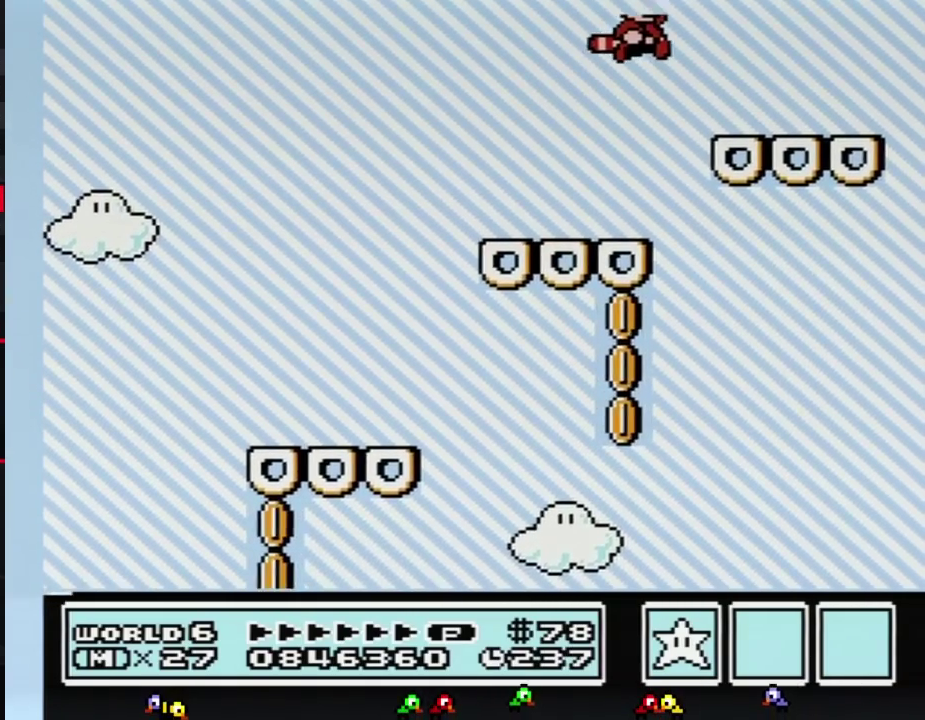
{"buttons": ["B", "DPAD_LEFT"], "events": [[67, "A", "up"], [133, "DPAD_RIGHT", "up"], [250, "DPAD_LEFT", "down"], [283, "B", "up"], [350, "B", "down"]]}
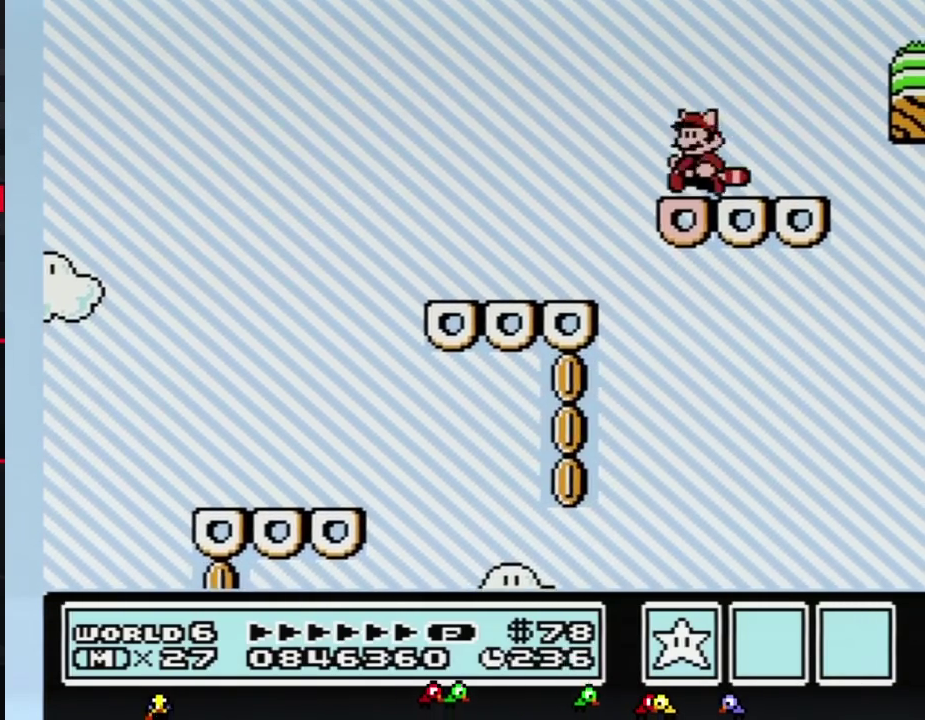
{"buttons": ["B"], "events": [[67, "DPAD_LEFT", "up"], [100, "A", "down"], [183, "A", "up"], [217, "B", "up"], [317, "B", "down"], [417, "DPAD_RIGHT", "down"], [500, "DPAD_RIGHT", "up"]]}
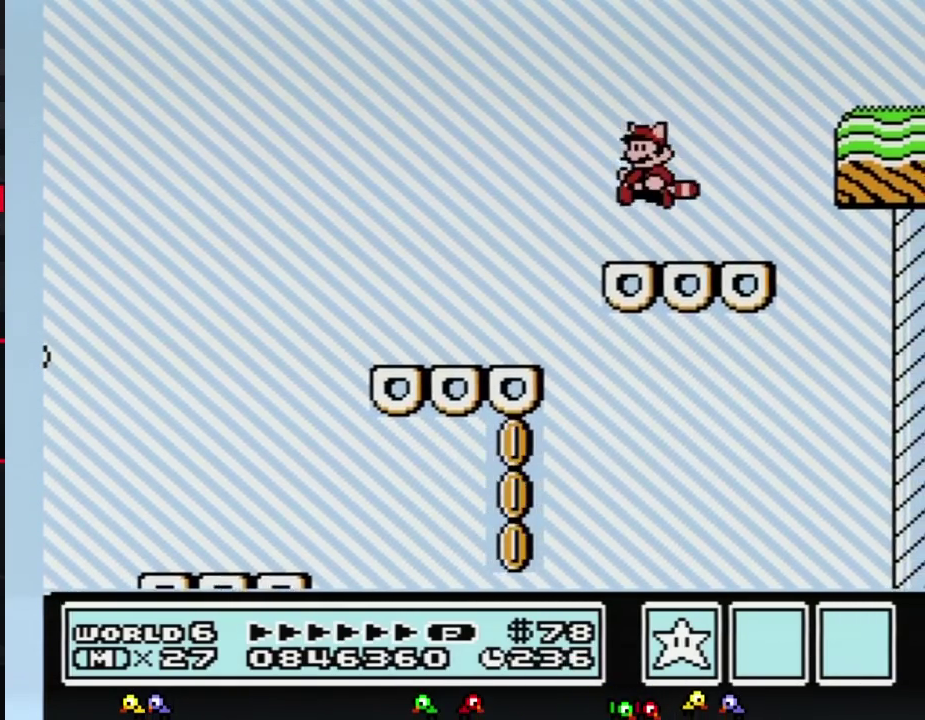
{"buttons": ["A", "B", "DPAD_RIGHT"], "events": [[133, "DPAD_RIGHT", "down"], [283, "A", "down"]]}
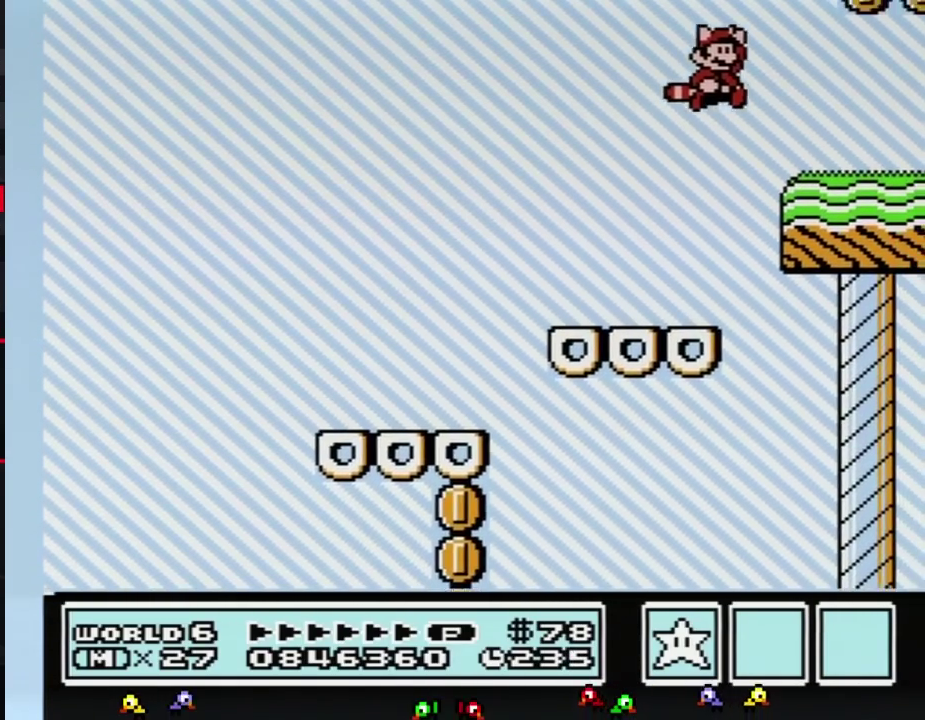
{"buttons": ["A", "B"], "events": [[67, "A", "up"], [100, "DPAD_RIGHT", "up"], [283, "DPAD_LEFT", "down"], [417, "DPAD_LEFT", "up"], [467, "A", "down"]]}
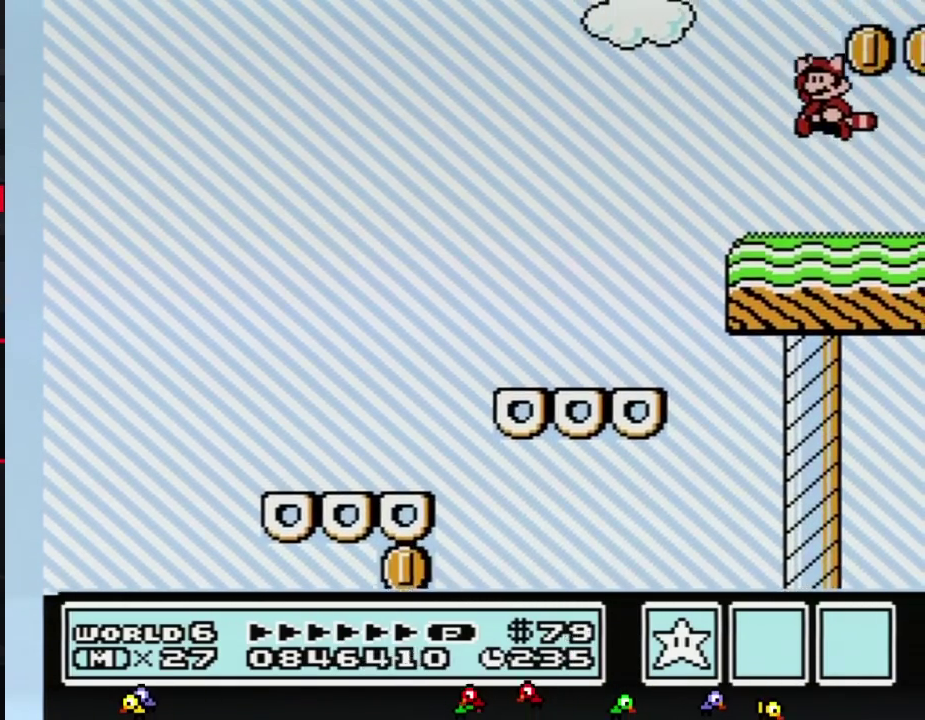
{"buttons": ["B", "DPAD_LEFT"], "events": [[250, "A", "up"], [433, "DPAD_LEFT", "down"]]}
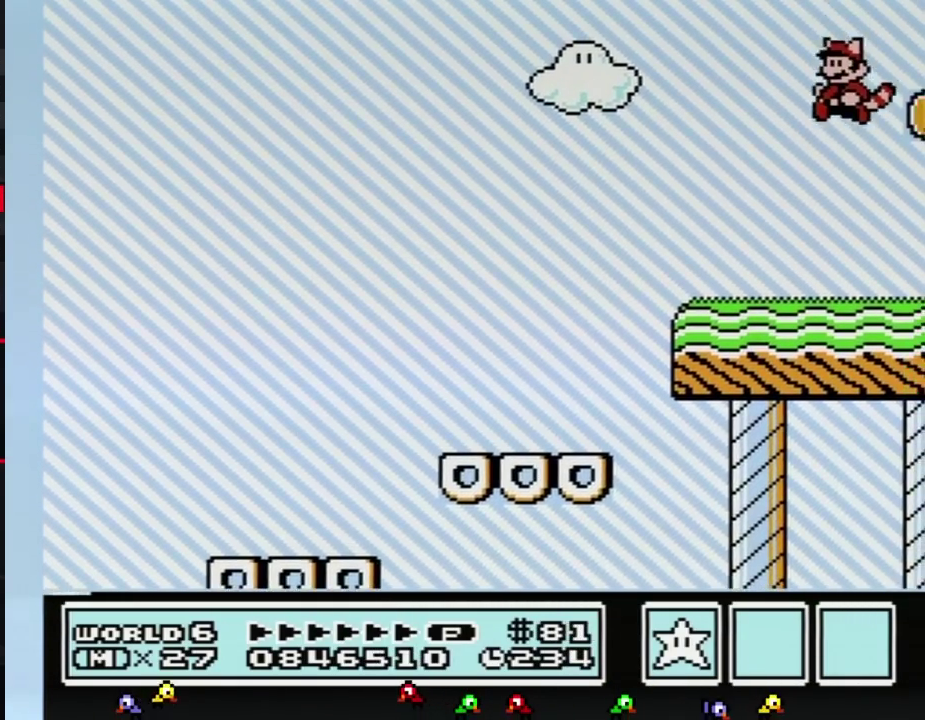
{"buttons": [], "events": [[133, "B", "up"], [167, "DPAD_LEFT", "up"], [250, "DPAD_RIGHT", "down"], [417, "DPAD_RIGHT", "up"]]}